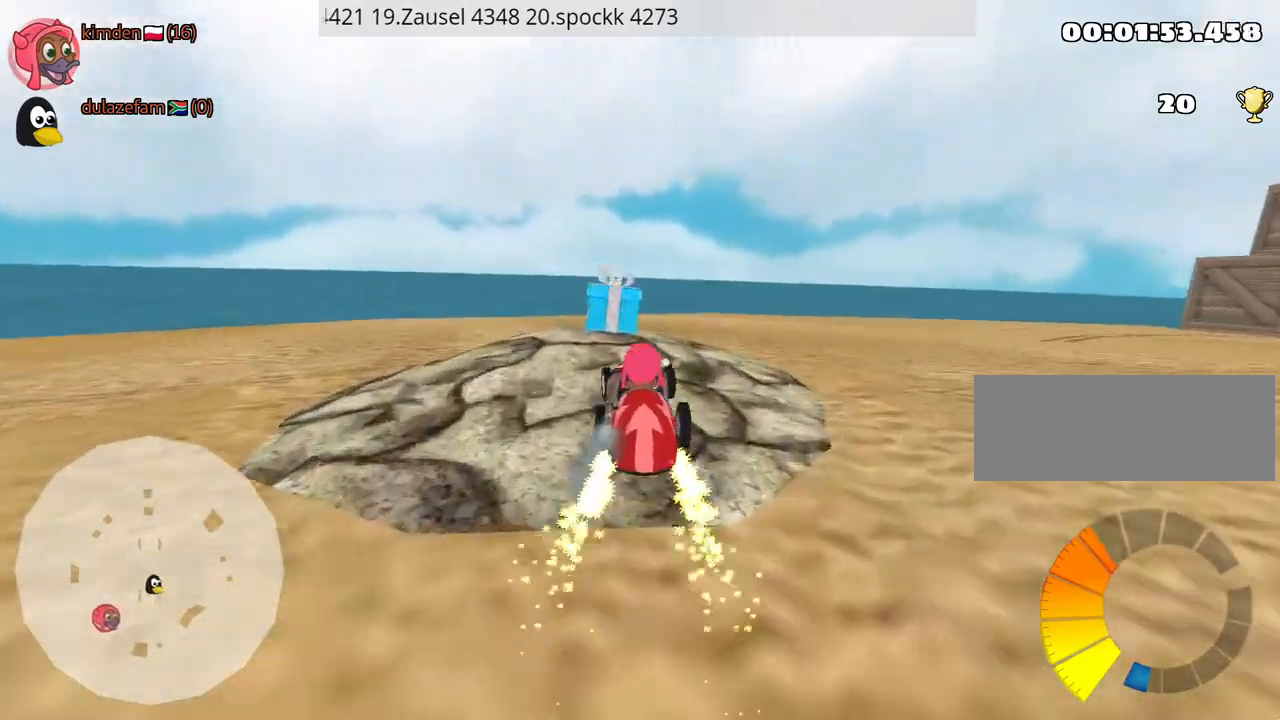
Gameplay with keyboard; each line is a JSON object with the keys held at the frame after it. "events" lists presses ("down") and releases ("up") of "down", "fire", "left", "look", "nitro", "rescue", "right", "skid" and "up" between this image and that frame as [ms after this image, input, new state], when the widget could be followed in between. No other keys are recorded. Mouse input is not recorded. Key names are as the overlay labels them; some are game actions (e.g. jump) rather than physical keys.
{"keys": ["left"], "events": []}
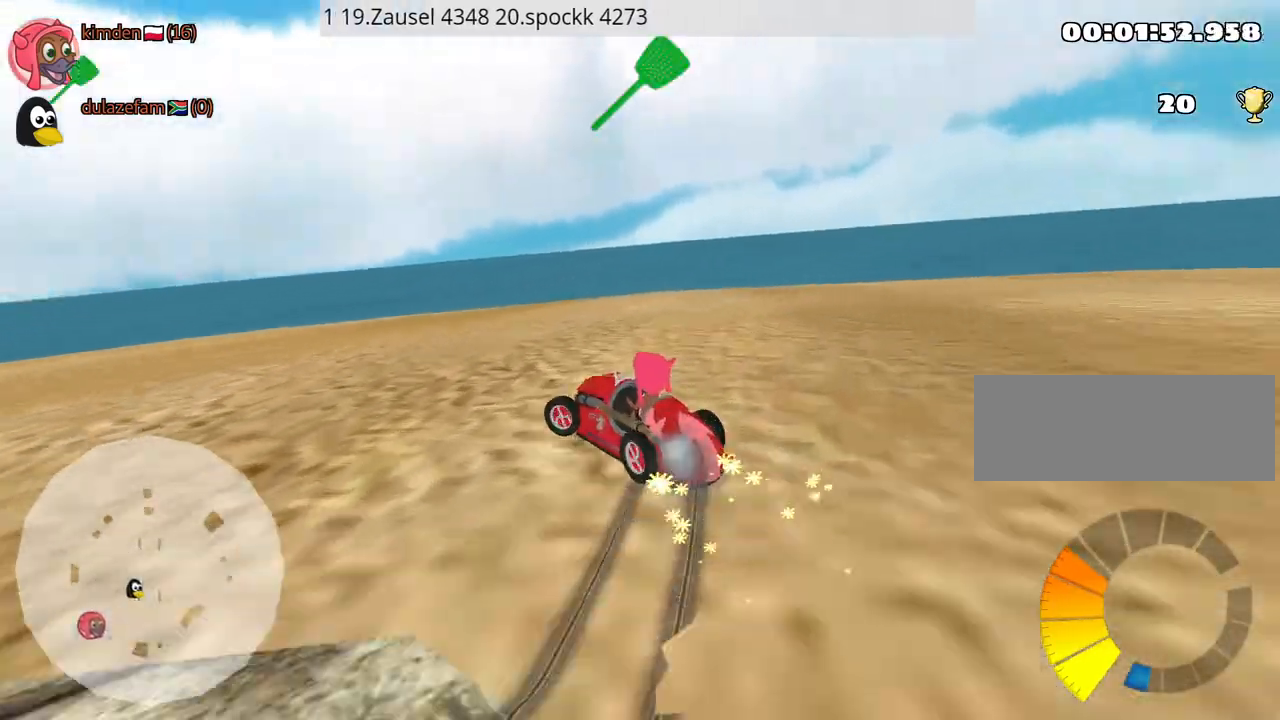
{"keys": ["left", "nitro", "up"], "events": [[17, "up", "down"], [317, "nitro", "down"]]}
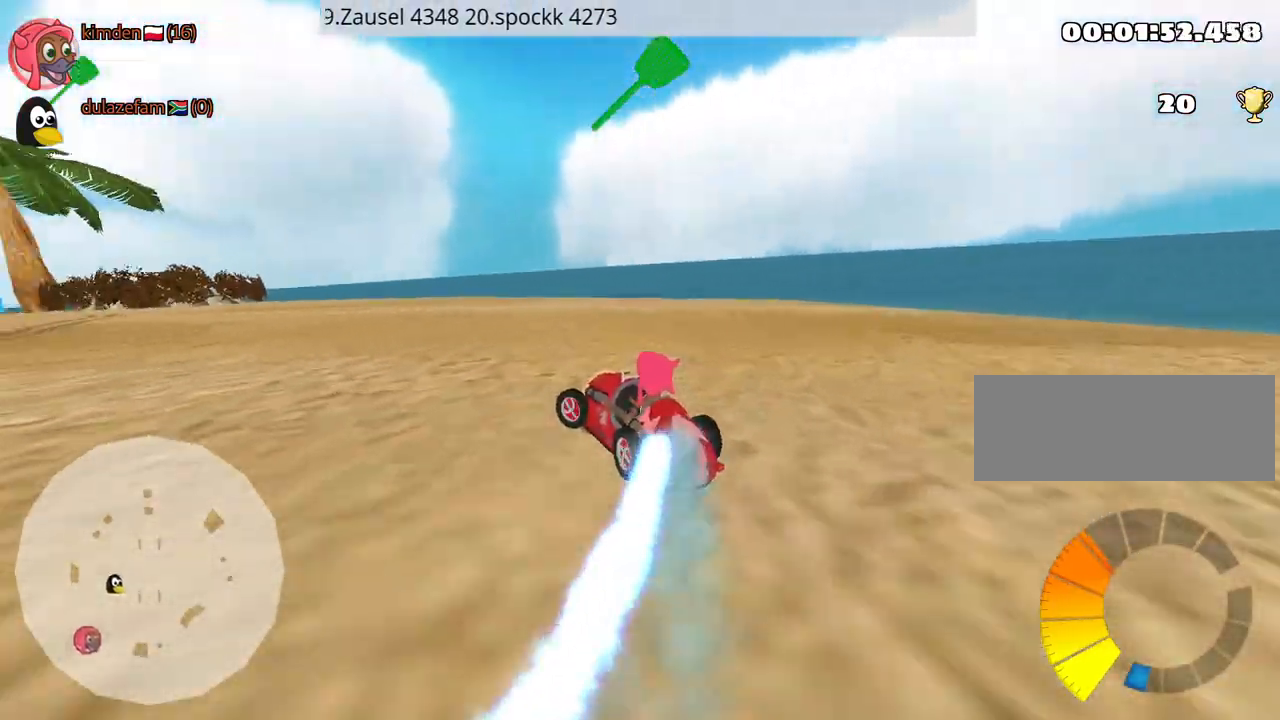
{"keys": ["left", "up"], "events": [[50, "nitro", "up"], [284, "fire", "down"], [500, "fire", "up"]]}
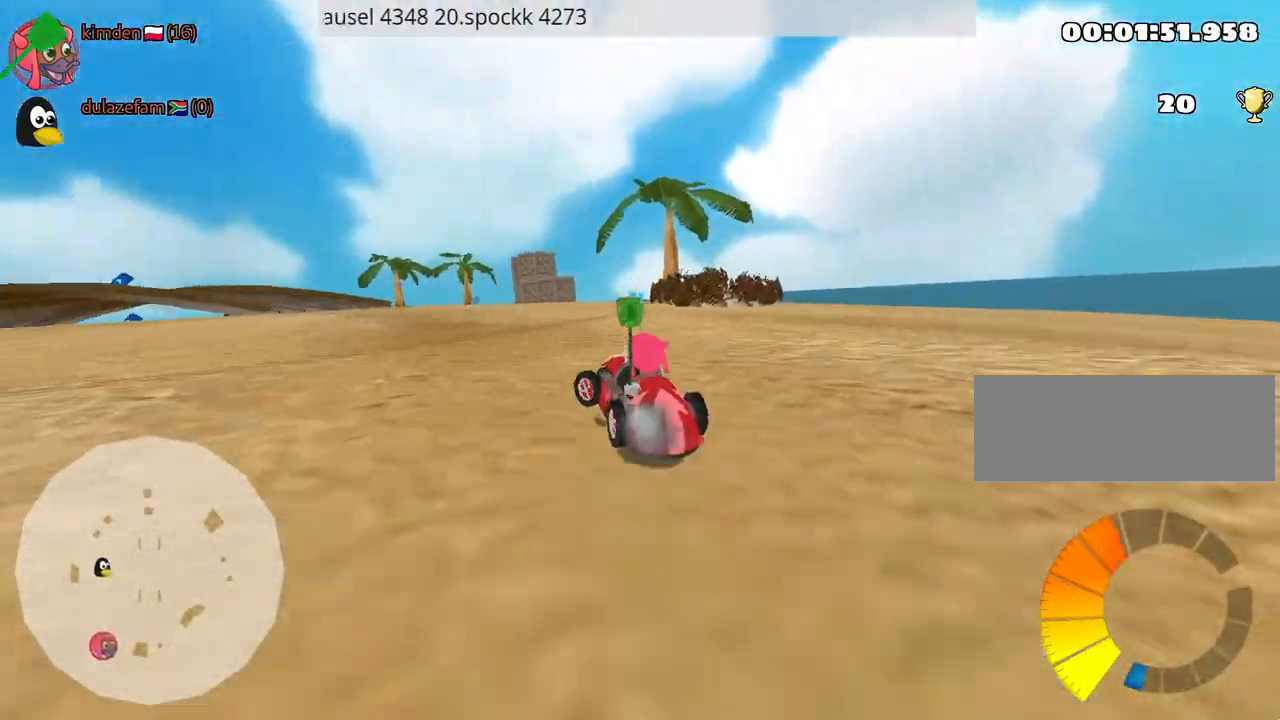
{"keys": ["left", "nitro", "up"], "events": [[450, "nitro", "down"]]}
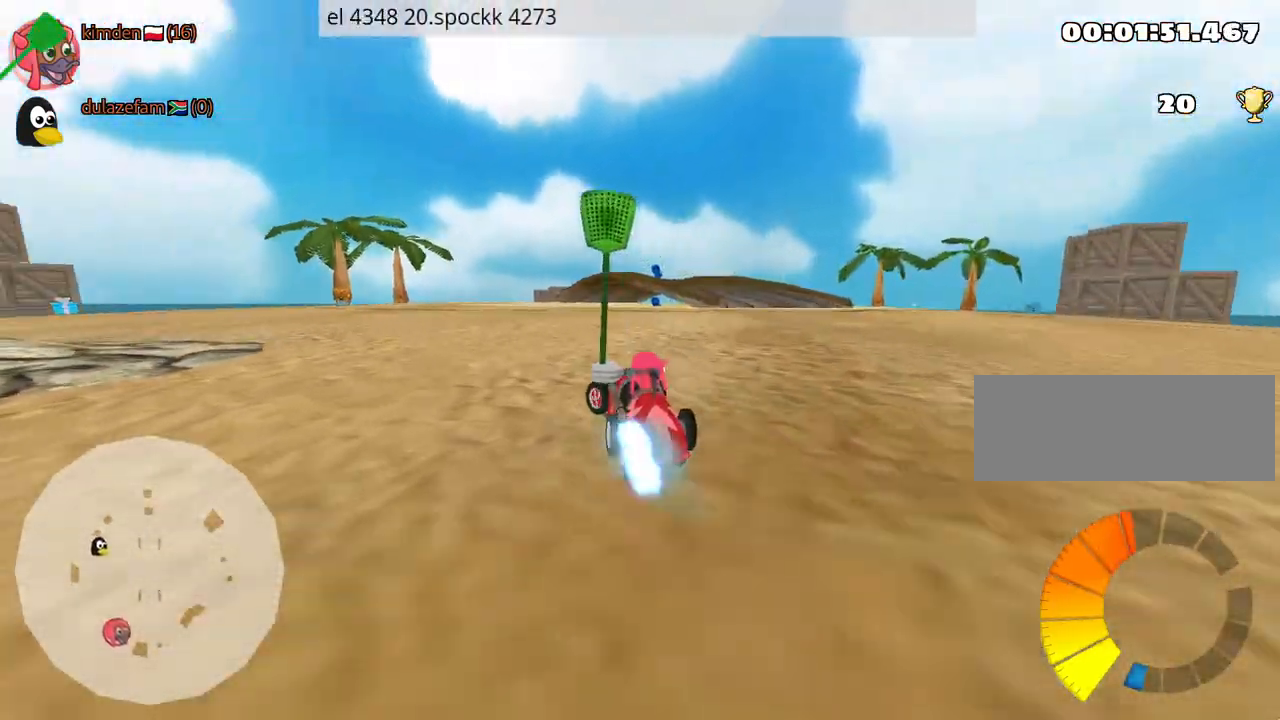
{"keys": ["left", "up"], "events": [[17, "left", "up"], [117, "nitro", "up"], [400, "left", "down"]]}
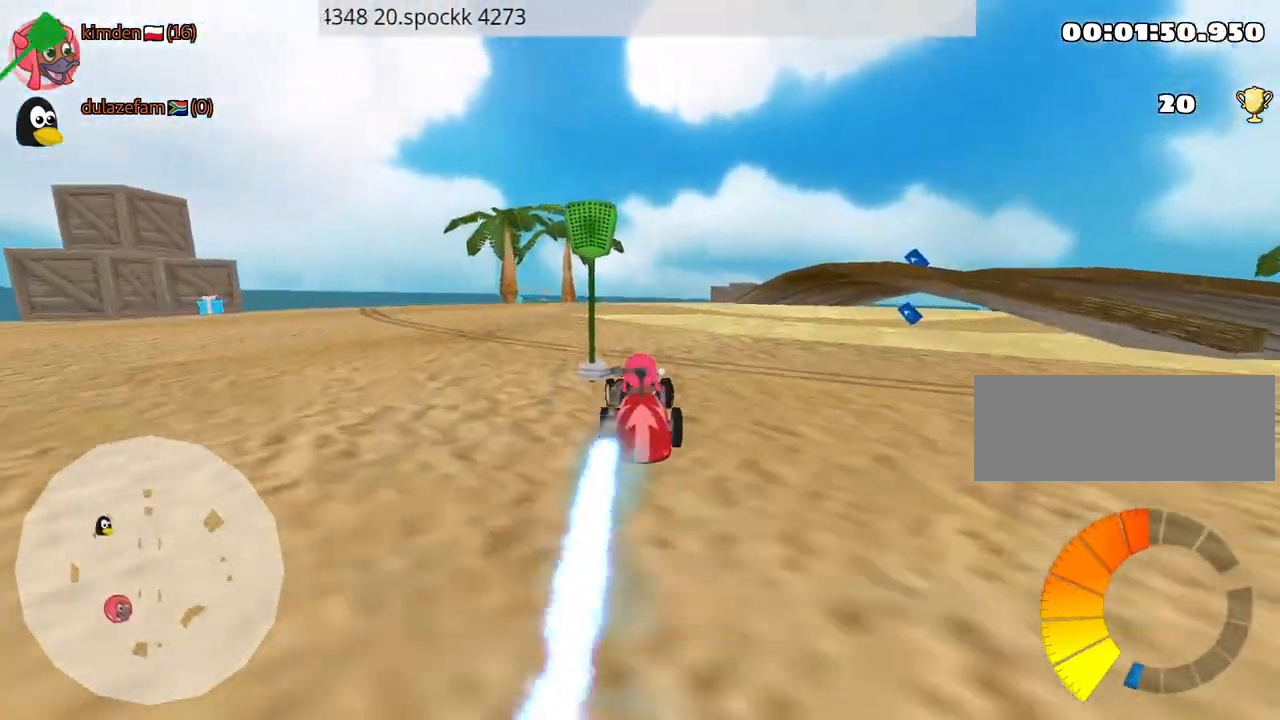
{"keys": ["left", "up"], "events": [[100, "left", "up"], [200, "right", "down"], [367, "right", "up"], [384, "left", "down"]]}
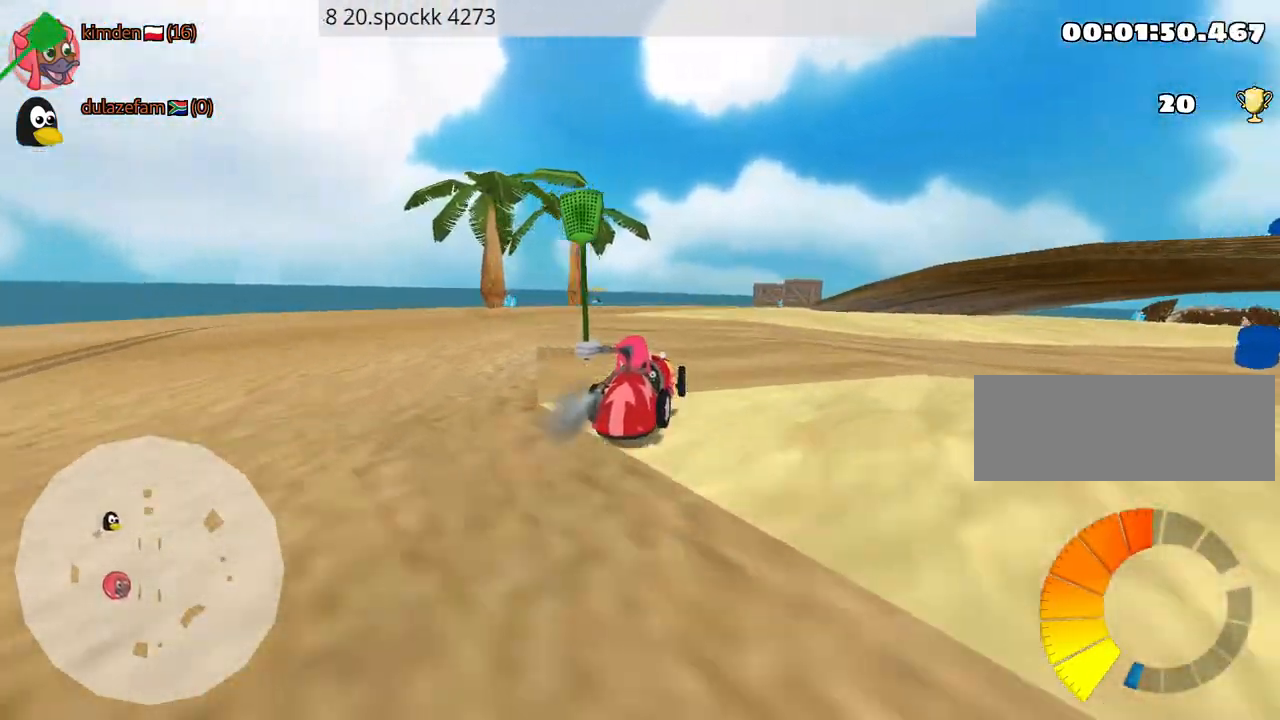
{"keys": ["left", "up"], "events": []}
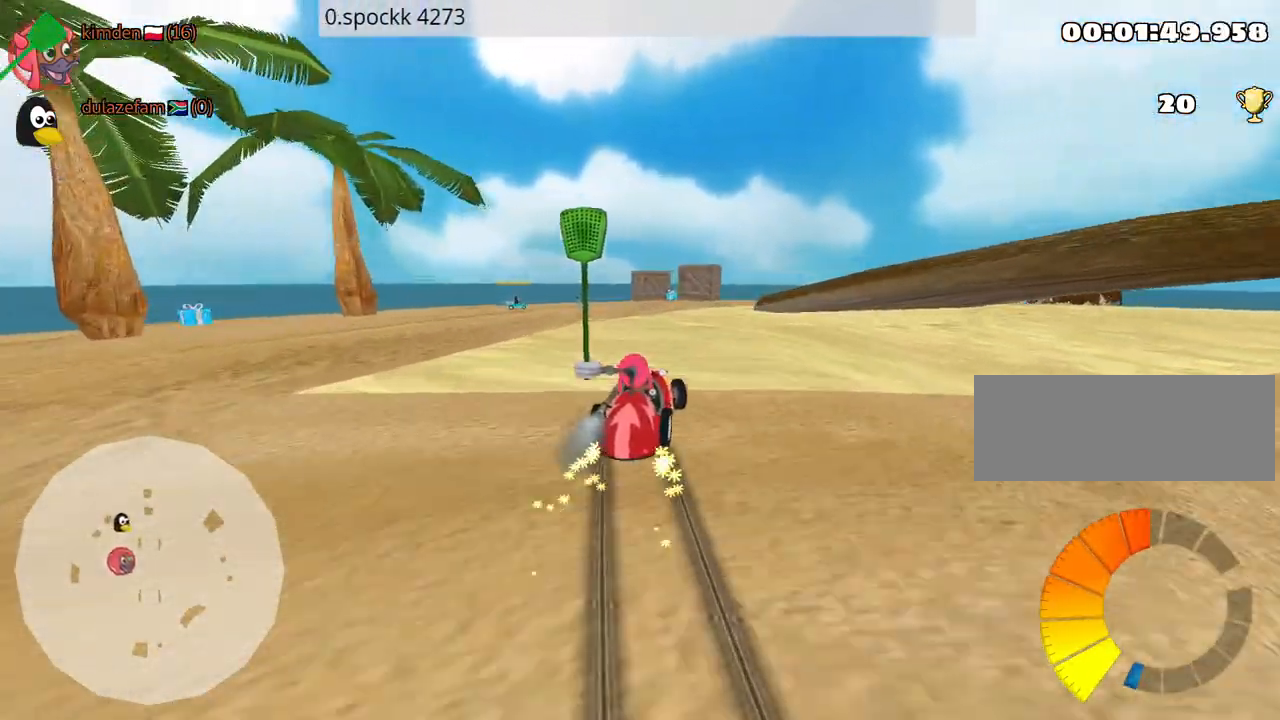
{"keys": ["right", "up"], "events": [[450, "left", "up"], [484, "right", "down"]]}
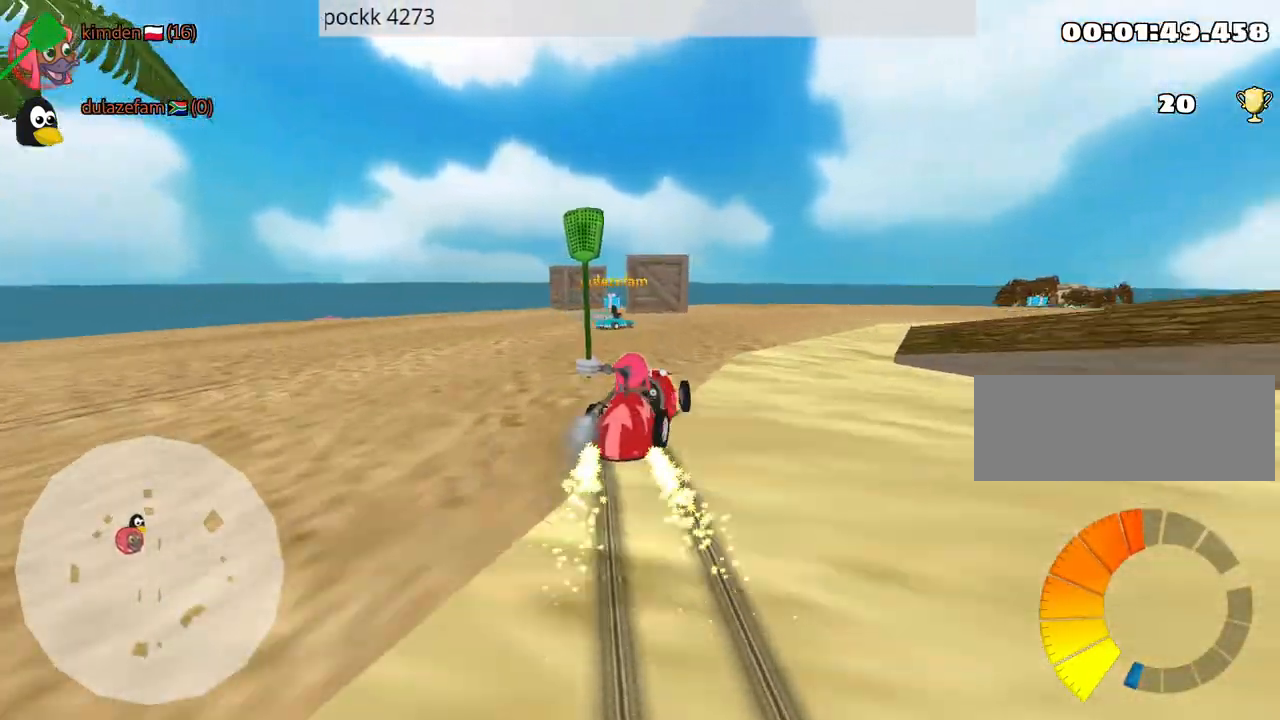
{"keys": ["left", "up"], "events": [[284, "nitro", "down"], [334, "right", "up"], [367, "left", "down"], [434, "nitro", "up"]]}
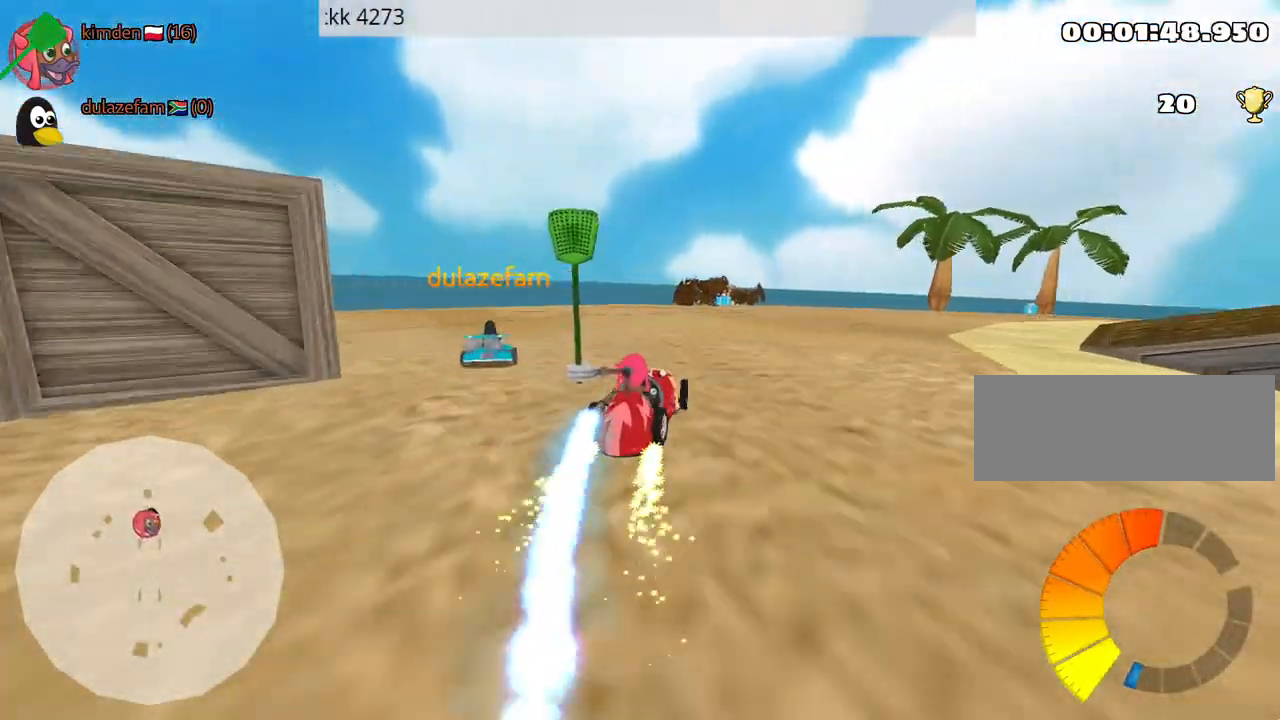
{"keys": ["right"], "events": [[167, "left", "up"], [200, "up", "up"], [417, "right", "down"]]}
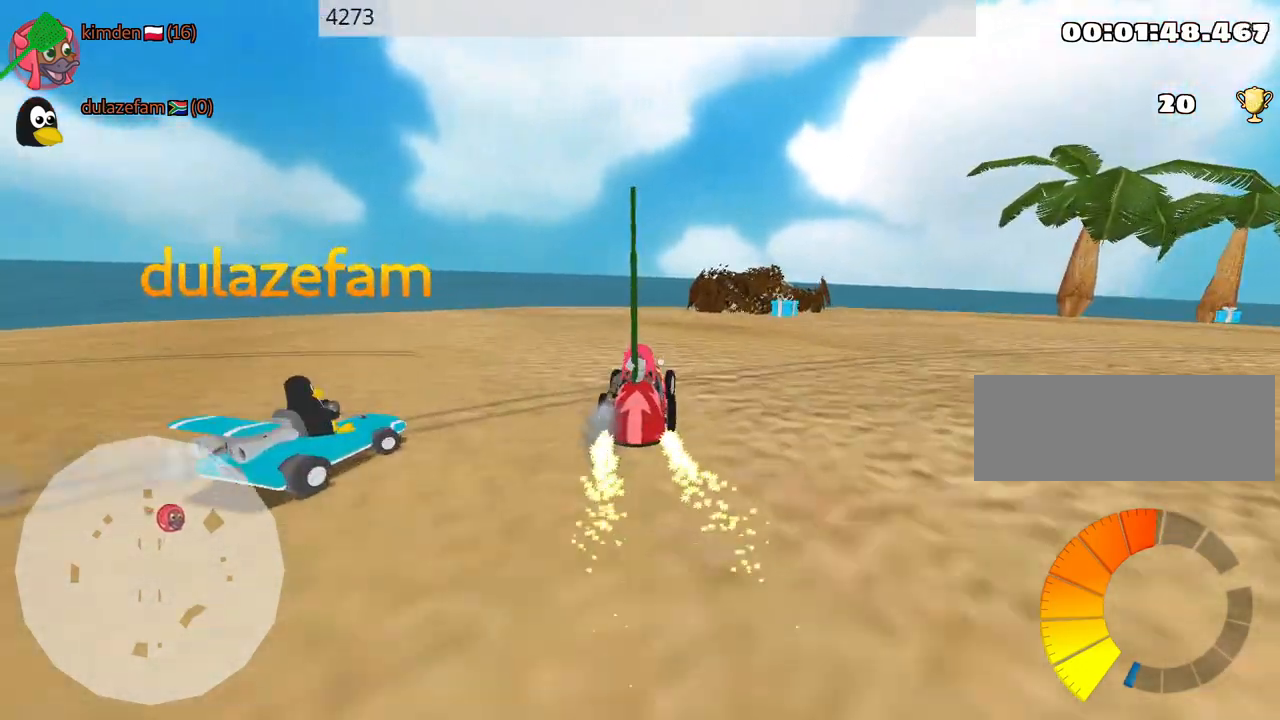
{"keys": ["down"], "events": [[34, "down", "down"], [184, "right", "up"]]}
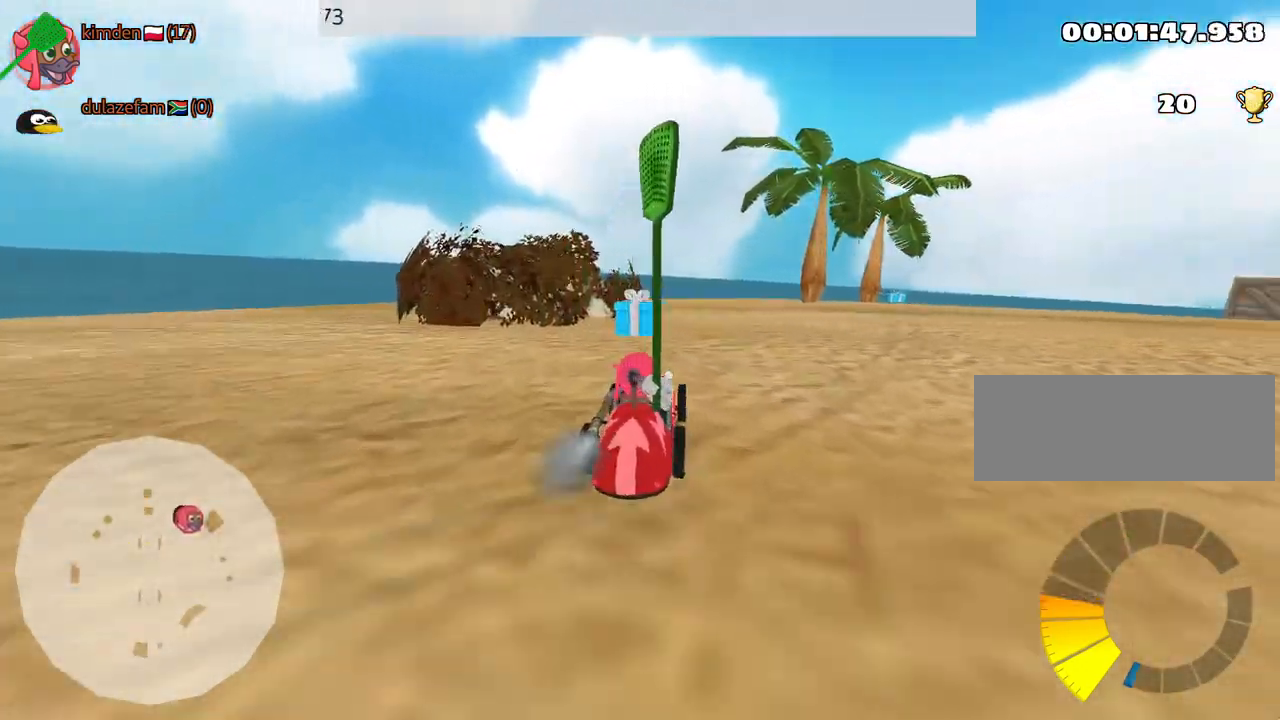
{"keys": ["right", "up"], "events": [[17, "down", "up"], [34, "right", "down"], [117, "right", "up"], [134, "up", "down"], [467, "right", "down"]]}
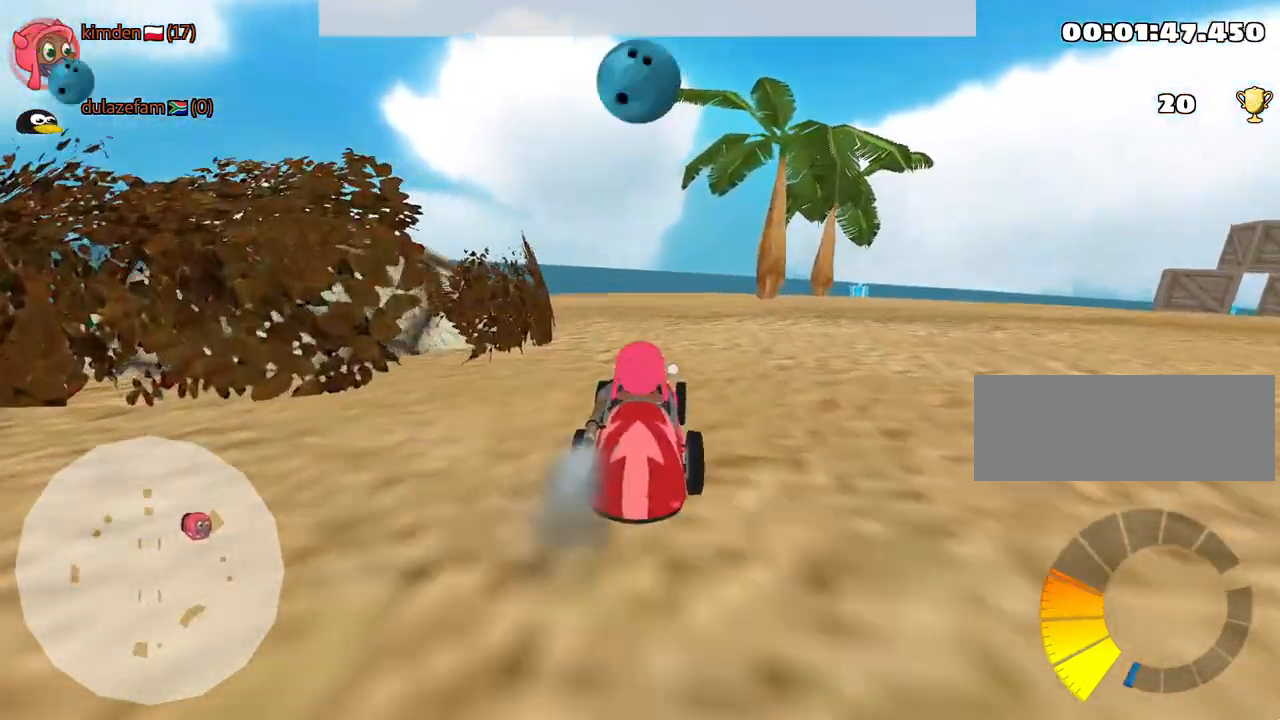
{"keys": ["up"], "events": [[167, "left", "down"], [200, "right", "up"], [367, "nitro", "down"], [434, "left", "up"], [450, "nitro", "up"]]}
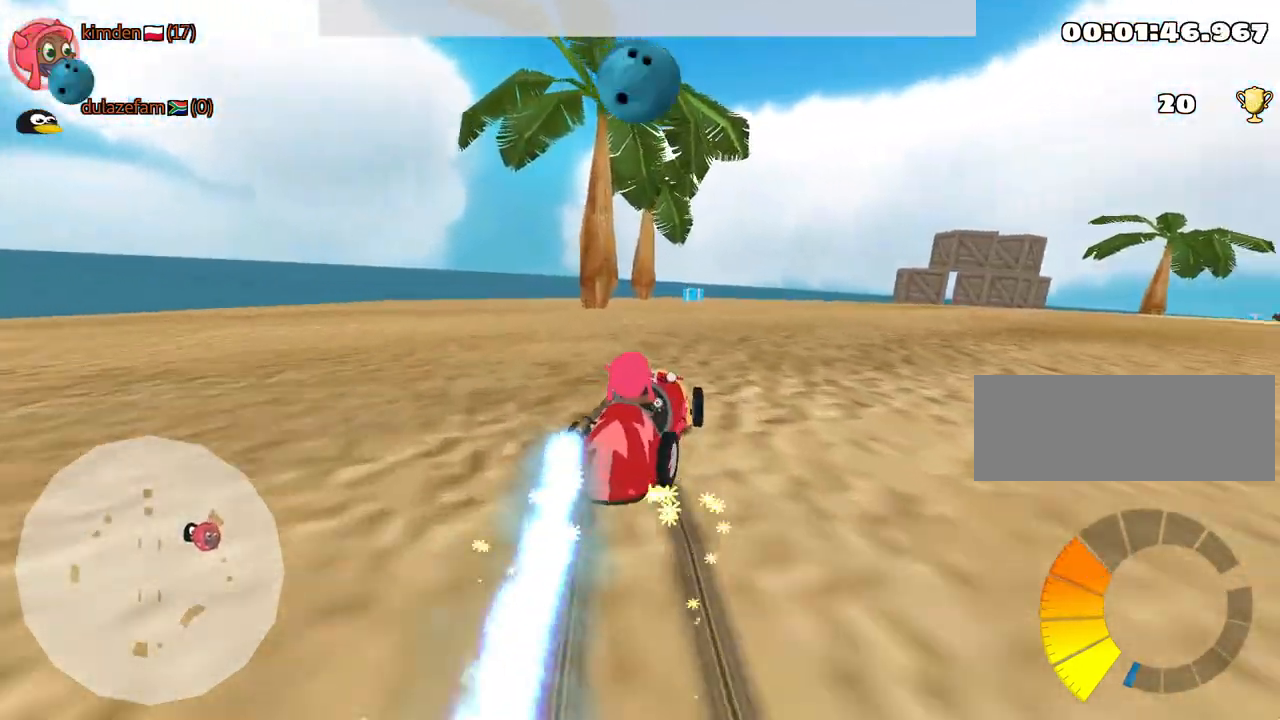
{"keys": ["left", "up"], "events": [[134, "left", "down"]]}
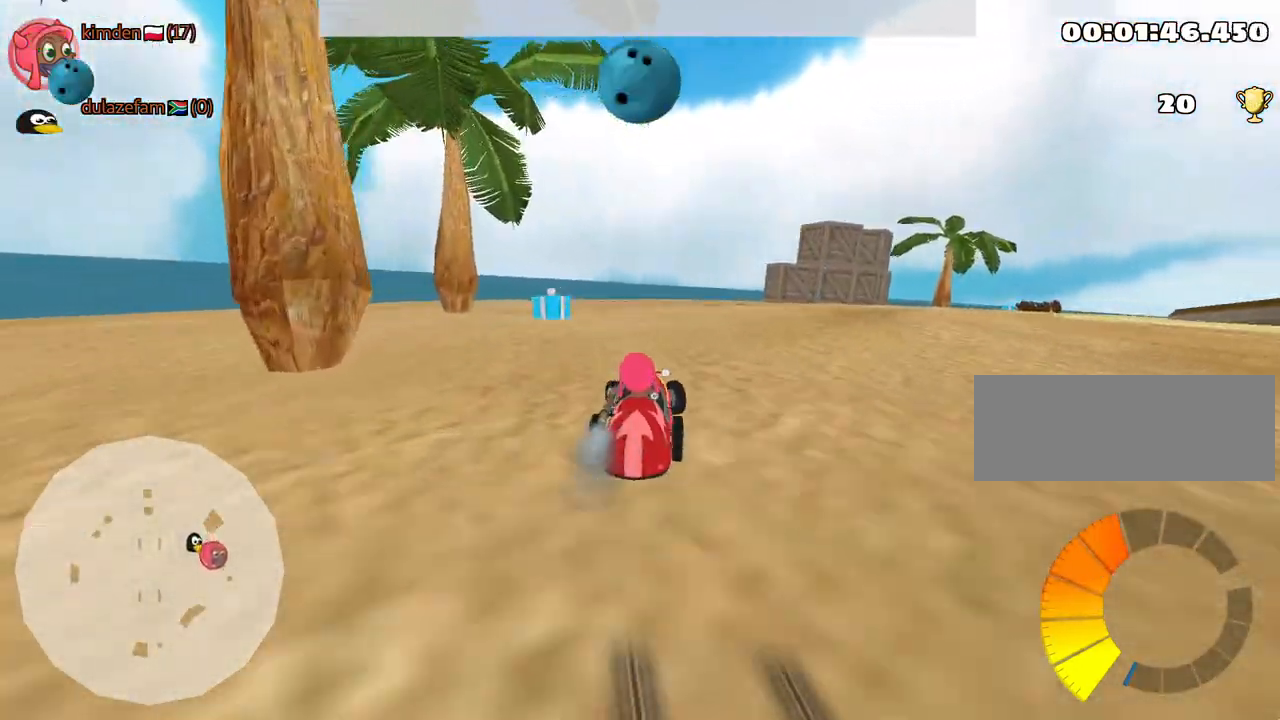
{"keys": [], "events": [[50, "left", "up"], [67, "up", "up"], [217, "fire", "down"], [367, "fire", "up"]]}
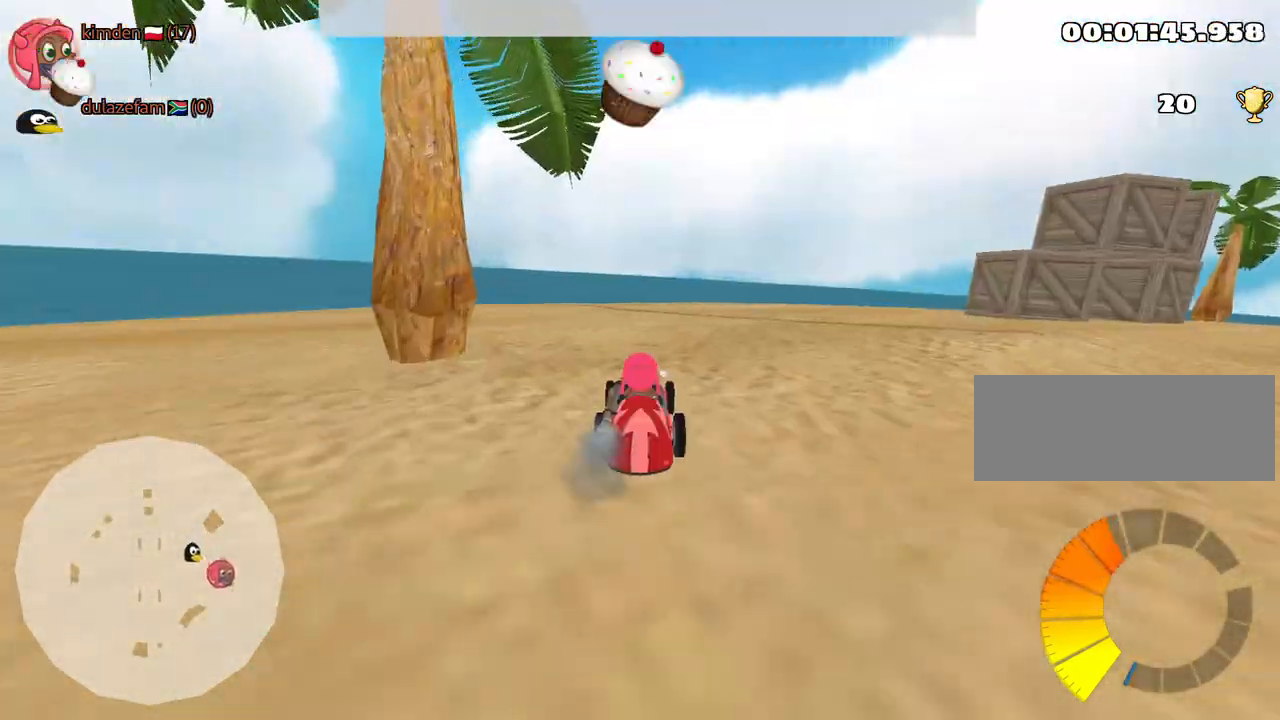
{"keys": ["right", "up"], "events": [[34, "right", "down"], [67, "up", "down"]]}
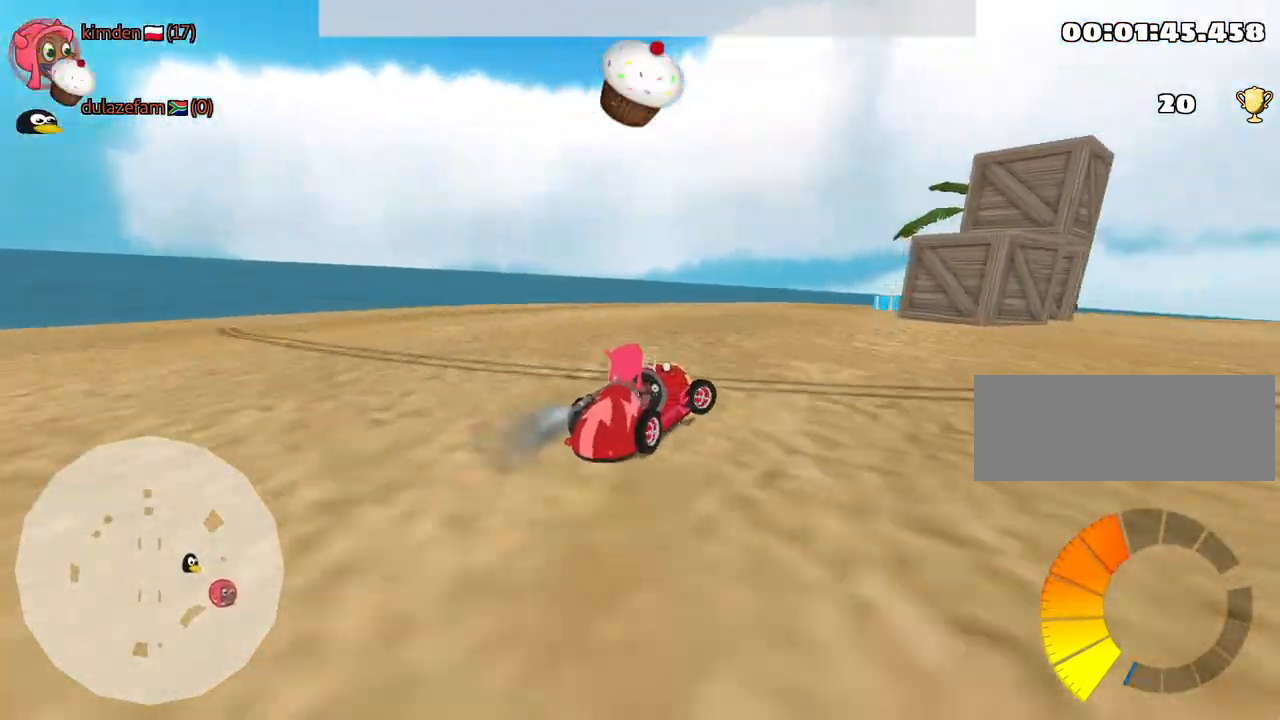
{"keys": ["right"], "events": [[100, "up", "up"]]}
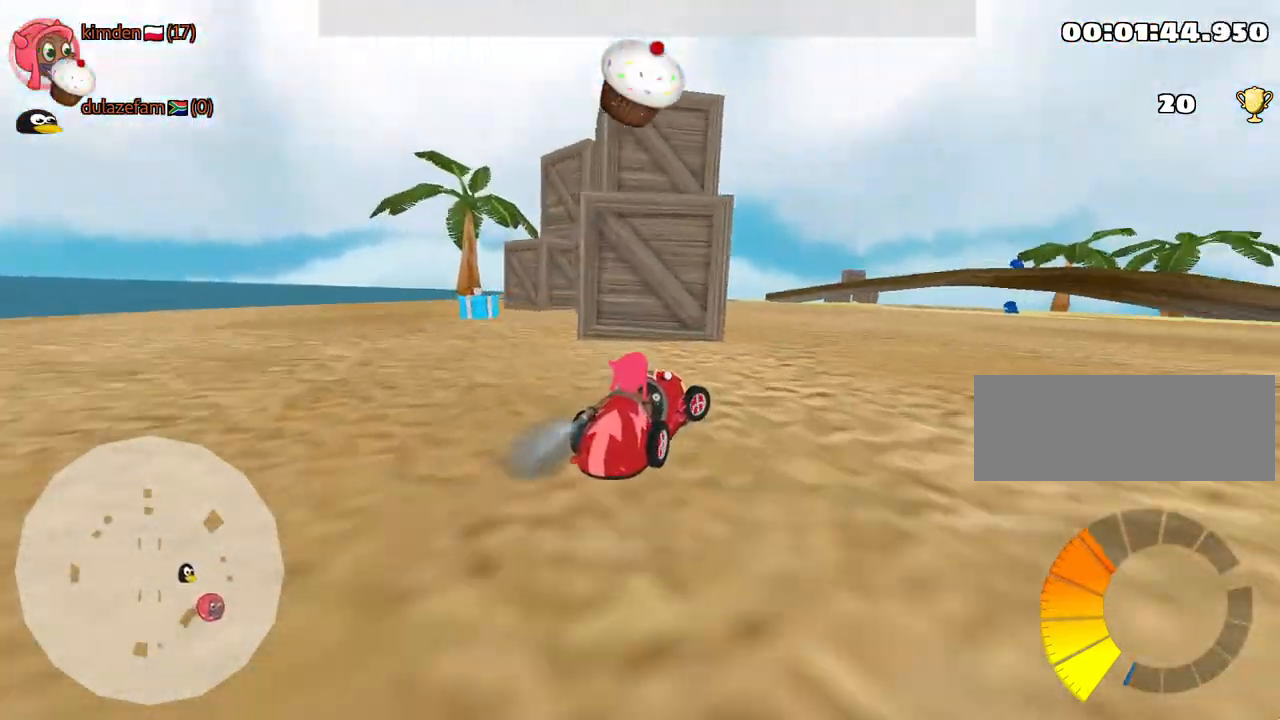
{"keys": ["nitro", "up"], "events": [[100, "up", "down"], [334, "nitro", "down"], [417, "right", "up"]]}
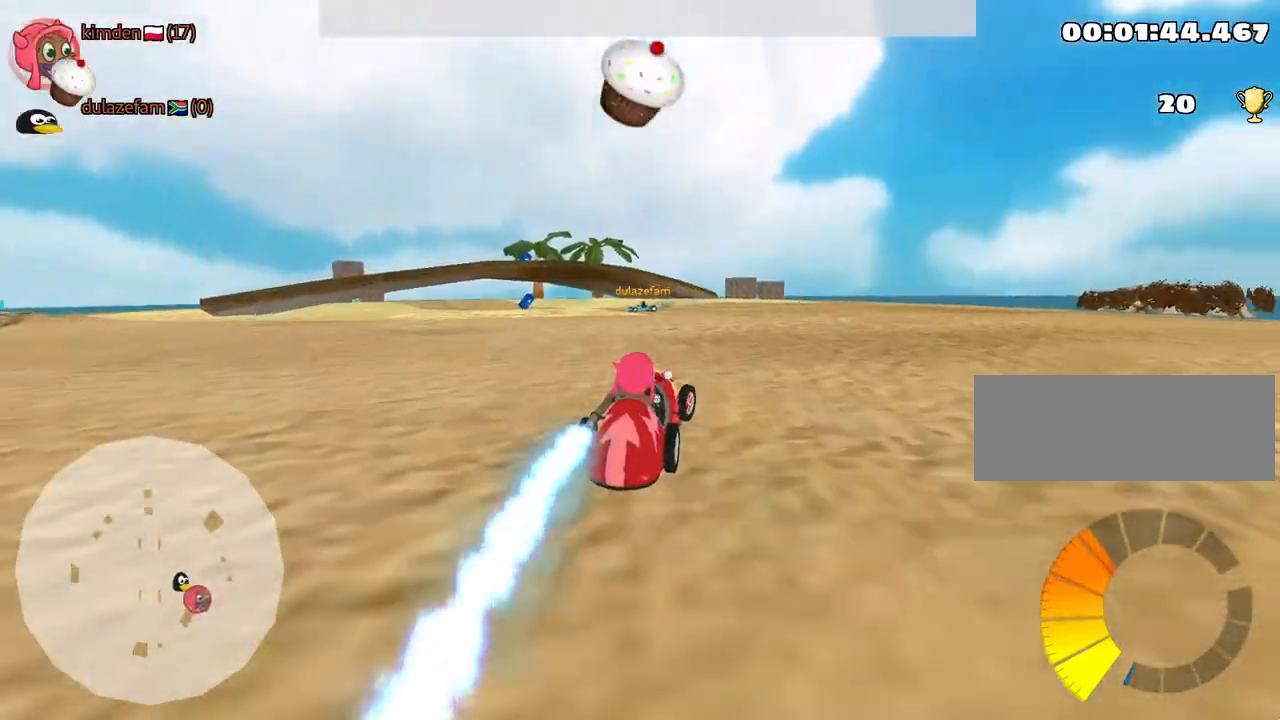
{"keys": ["up"], "events": [[17, "fire", "down"], [17, "nitro", "up"], [50, "left", "down"], [134, "fire", "up"], [500, "left", "up"]]}
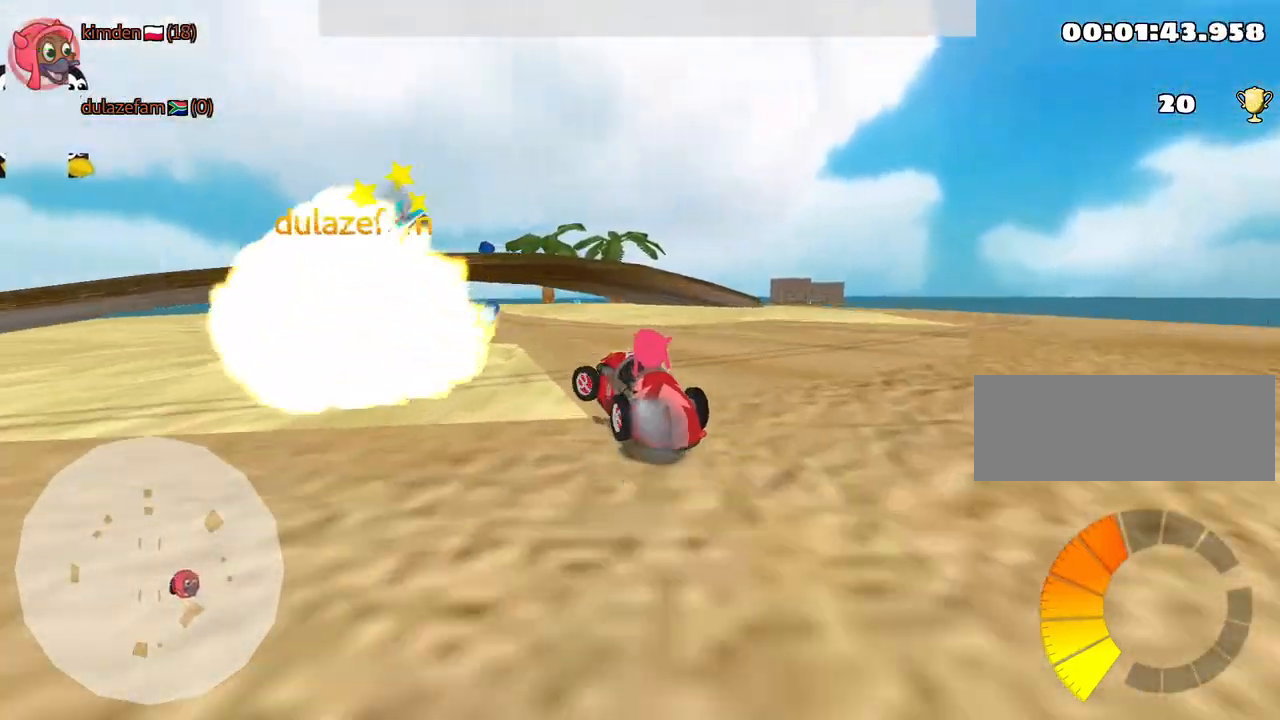
{"keys": ["right", "up"], "events": [[17, "right", "down"]]}
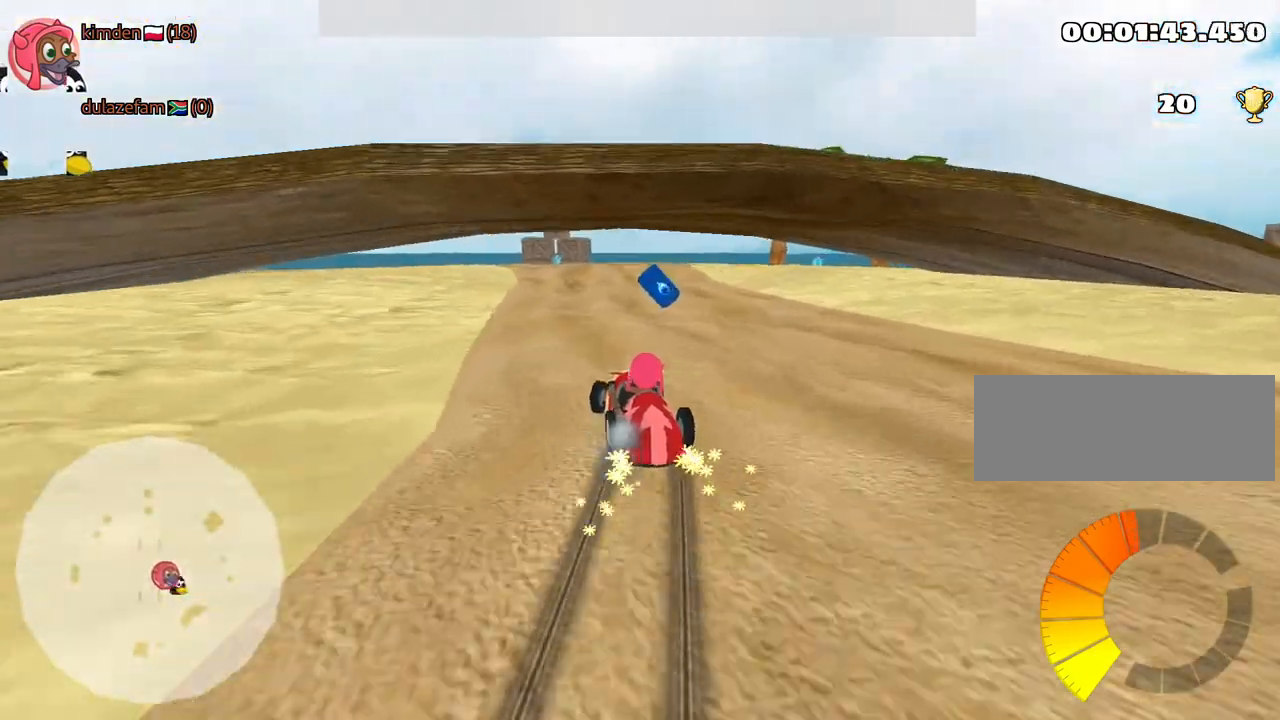
{"keys": ["nitro", "right", "up"], "events": [[317, "nitro", "down"]]}
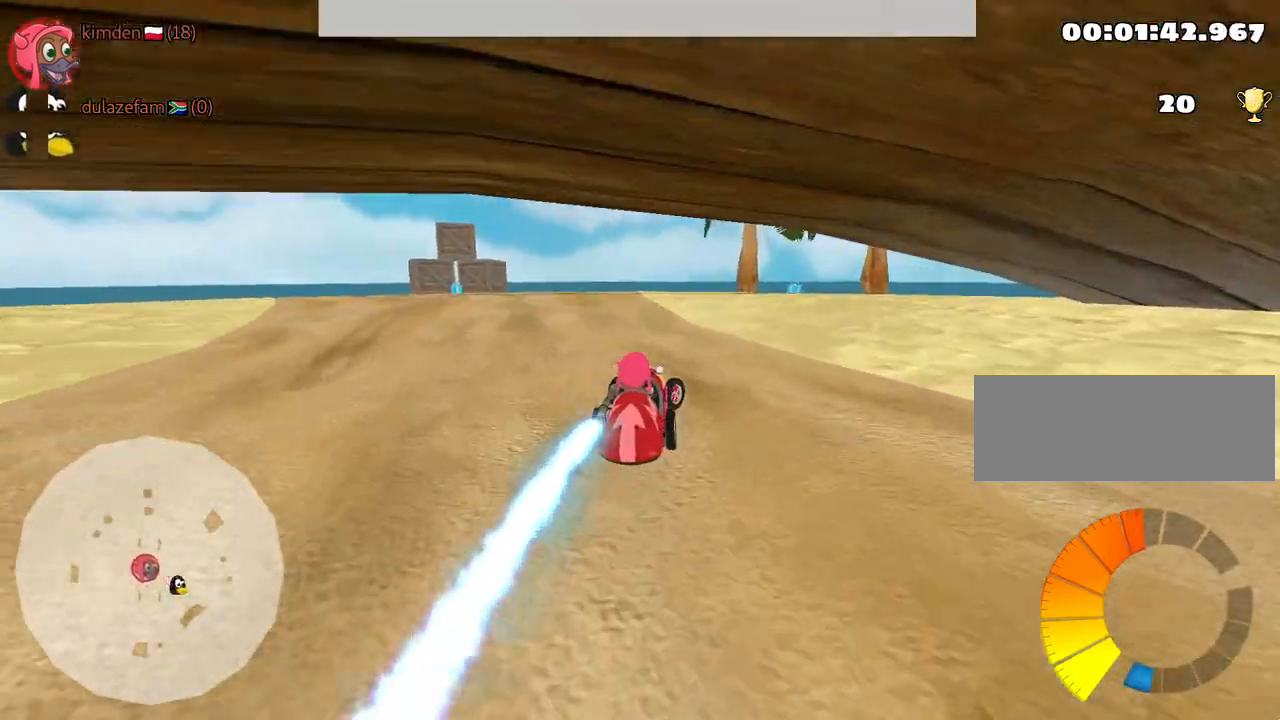
{"keys": ["up"], "events": [[67, "right", "up"], [84, "nitro", "up"]]}
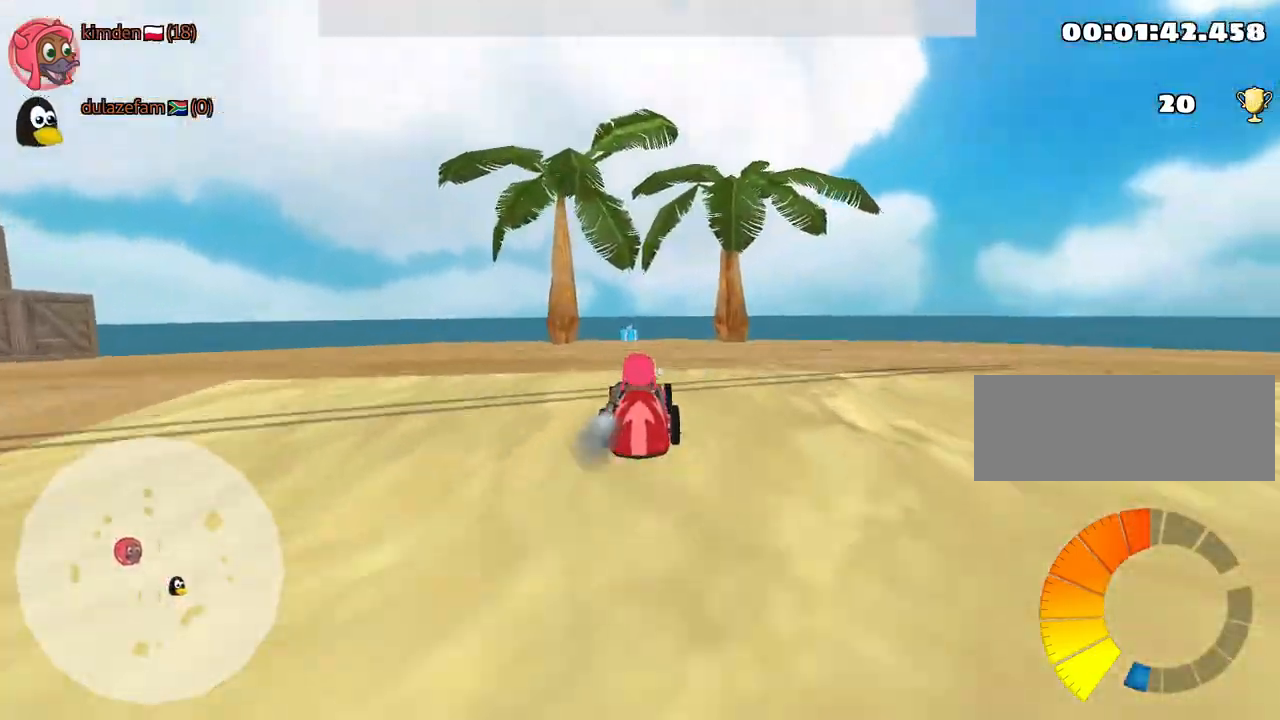
{"keys": ["up"], "events": []}
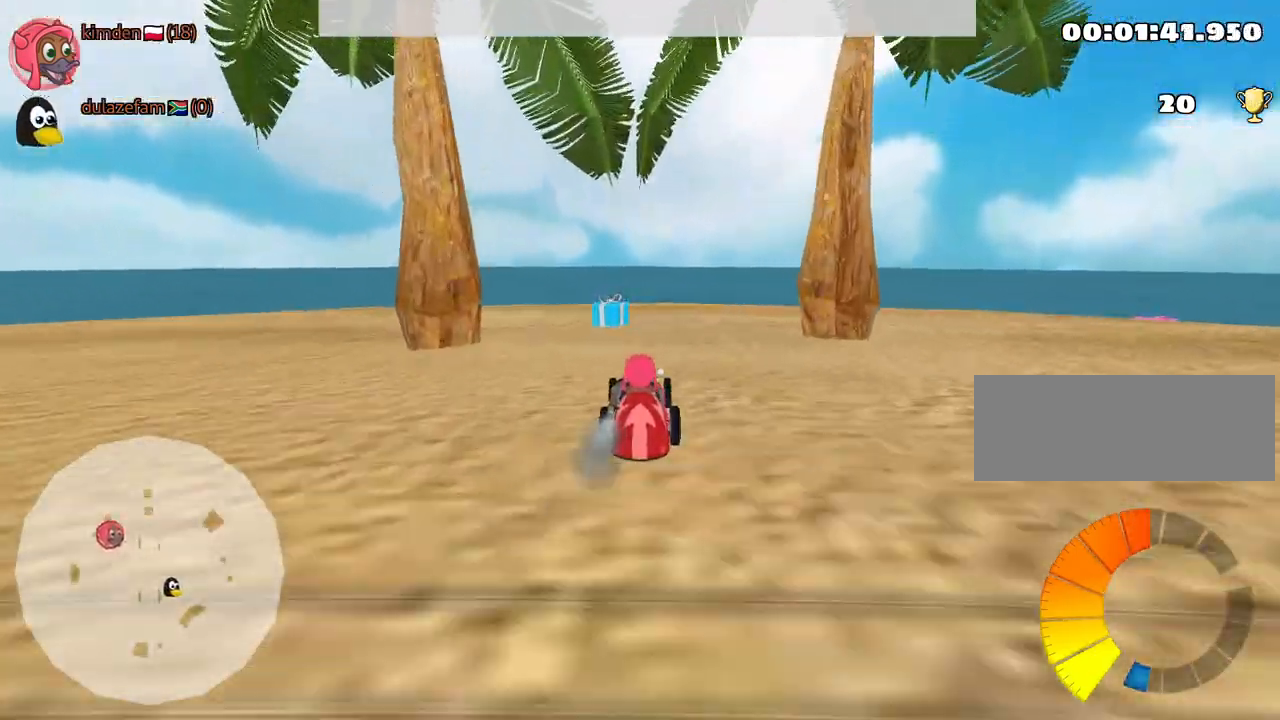
{"keys": ["left", "up"], "events": [[84, "left", "down"]]}
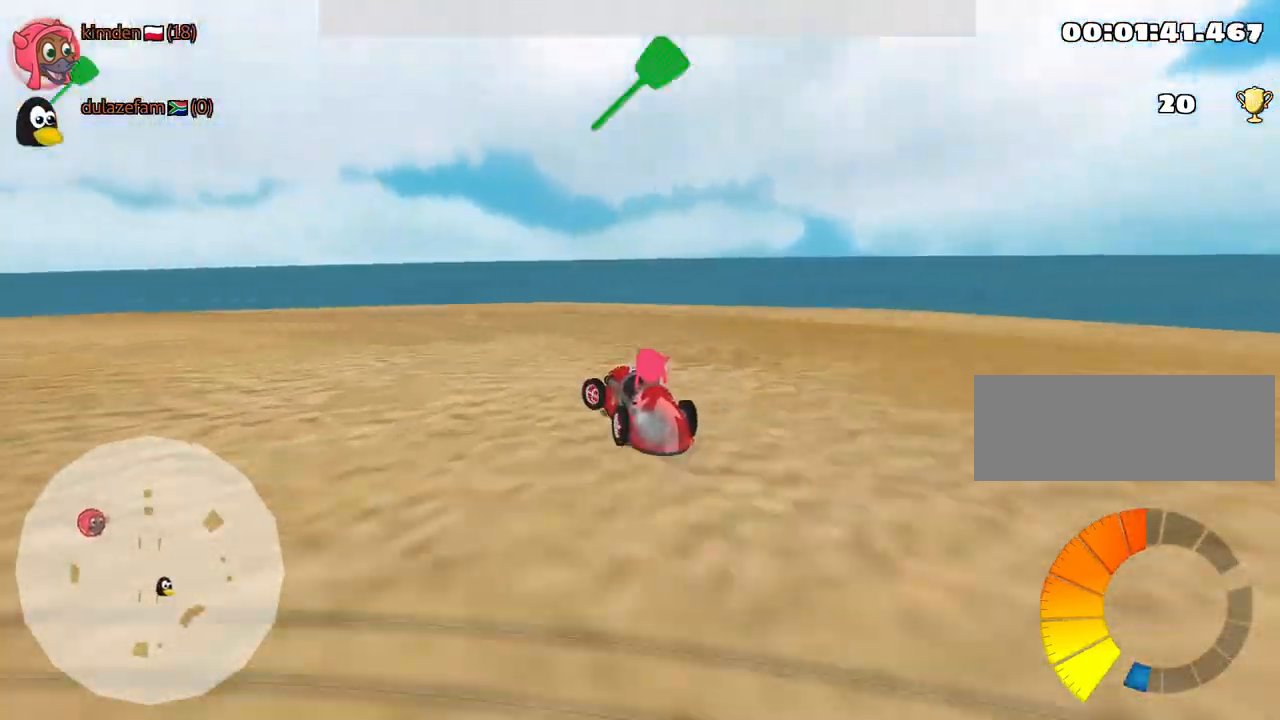
{"keys": ["left", "nitro", "up"], "events": [[500, "nitro", "down"]]}
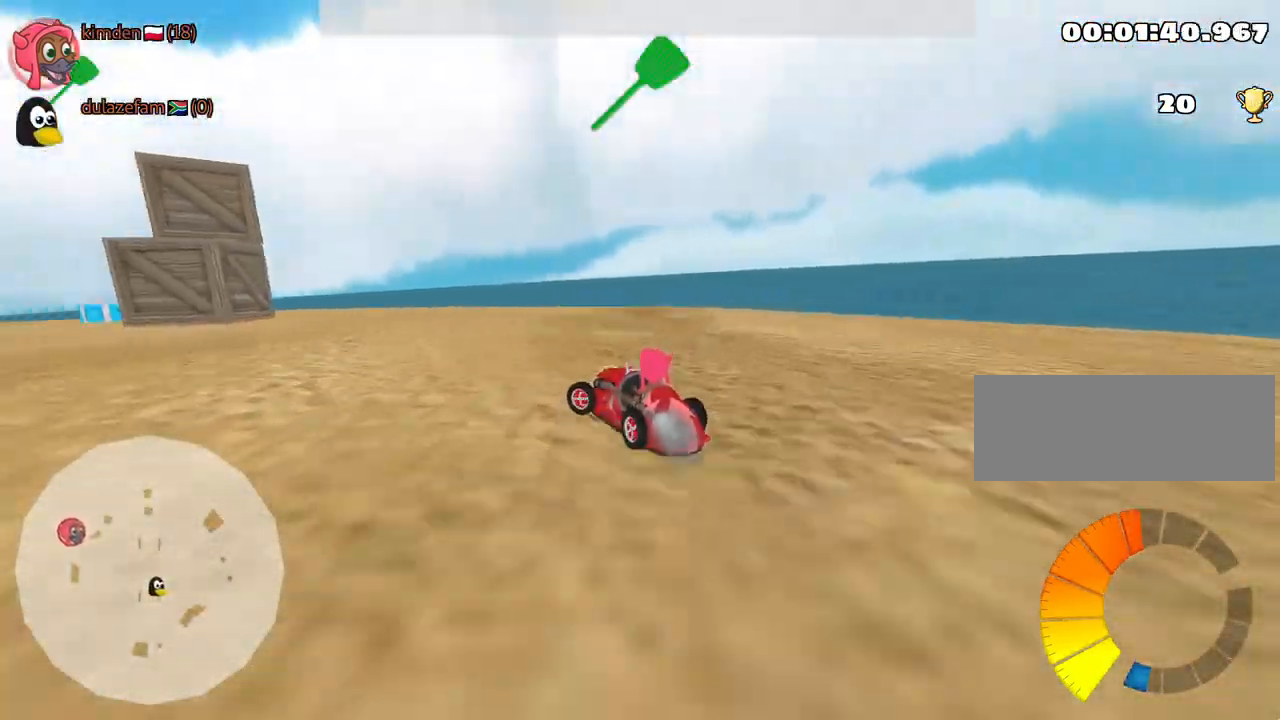
{"keys": ["left", "up"], "events": [[150, "right", "down"], [200, "left", "up"], [217, "nitro", "up"], [417, "right", "up"], [434, "left", "down"]]}
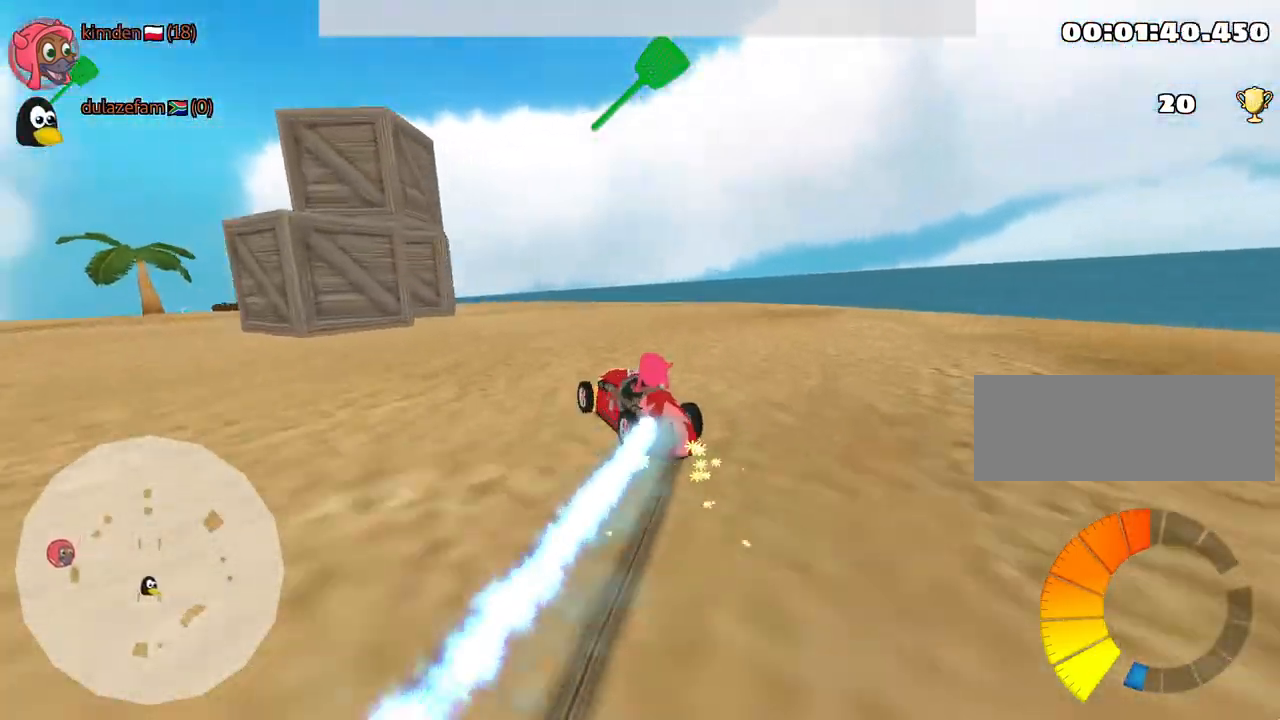
{"keys": ["right", "up"], "events": [[217, "left", "up"], [250, "right", "down"], [300, "fire", "down"], [450, "fire", "up"]]}
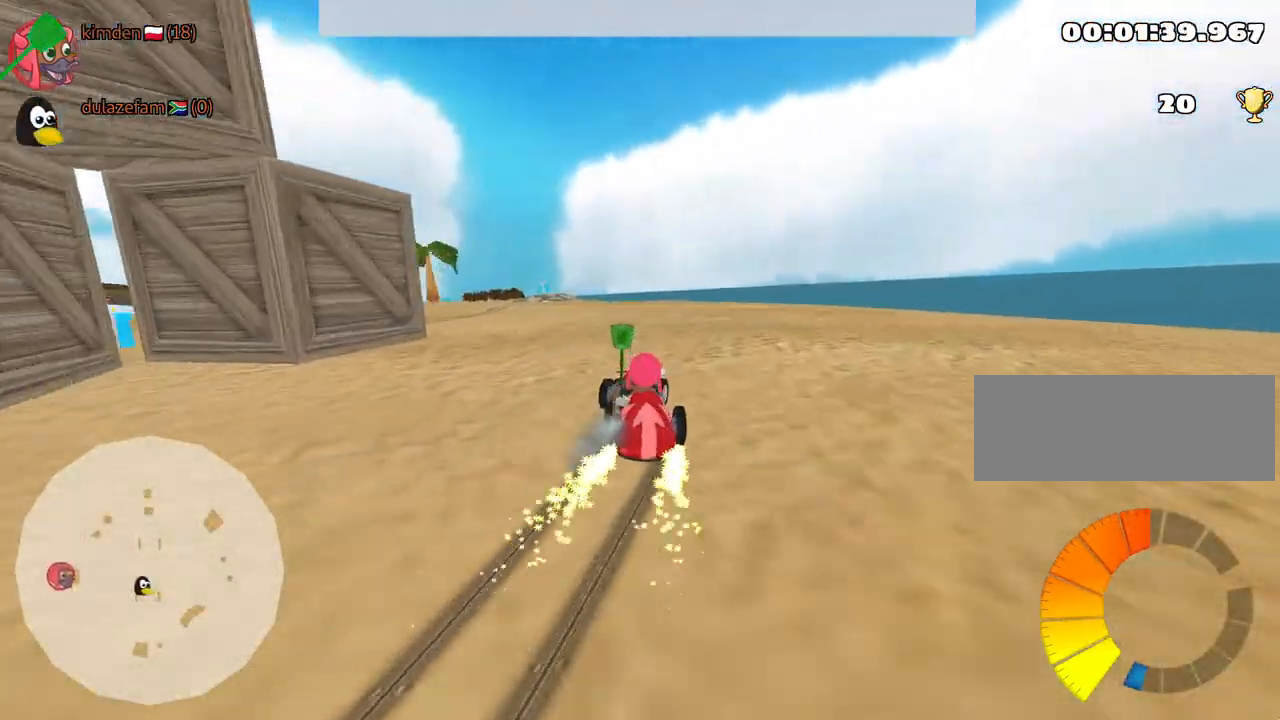
{"keys": ["right", "up"], "events": [[17, "right", "up"], [100, "left", "down"], [250, "left", "up"], [334, "nitro", "down"], [417, "nitro", "up"], [450, "right", "down"]]}
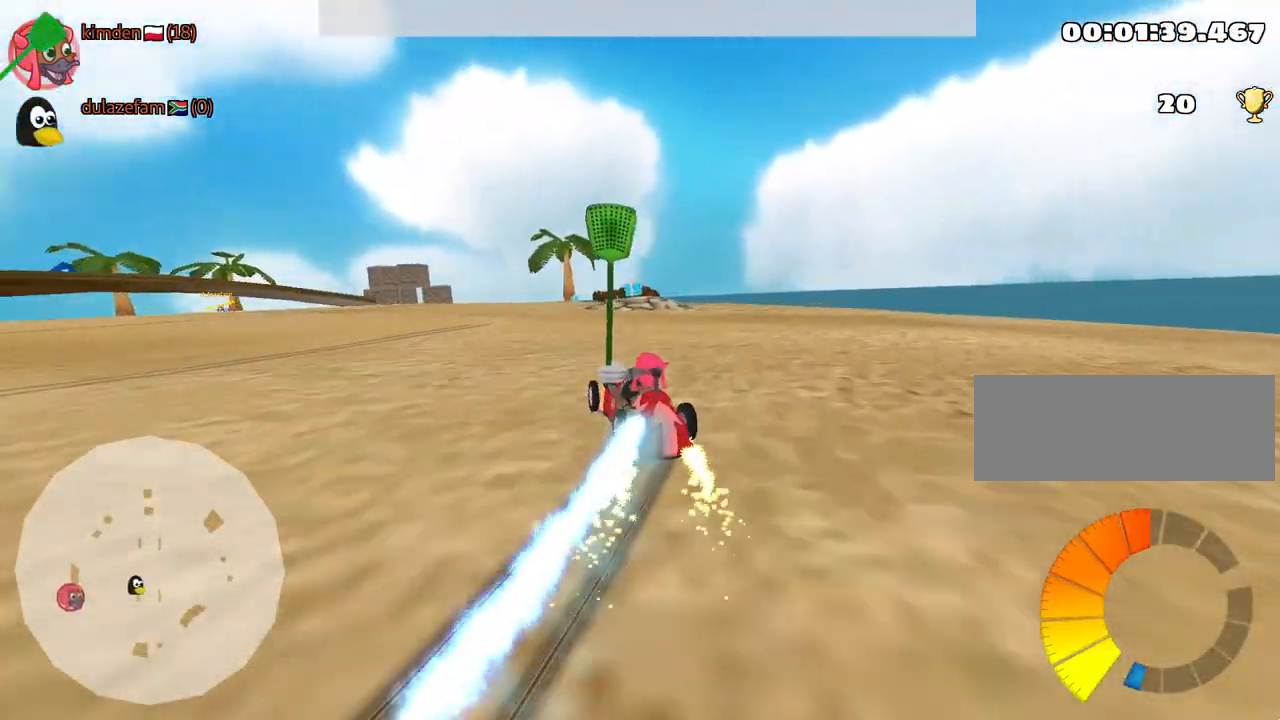
{"keys": ["right", "up"], "events": [[117, "right", "up"], [367, "right", "down"]]}
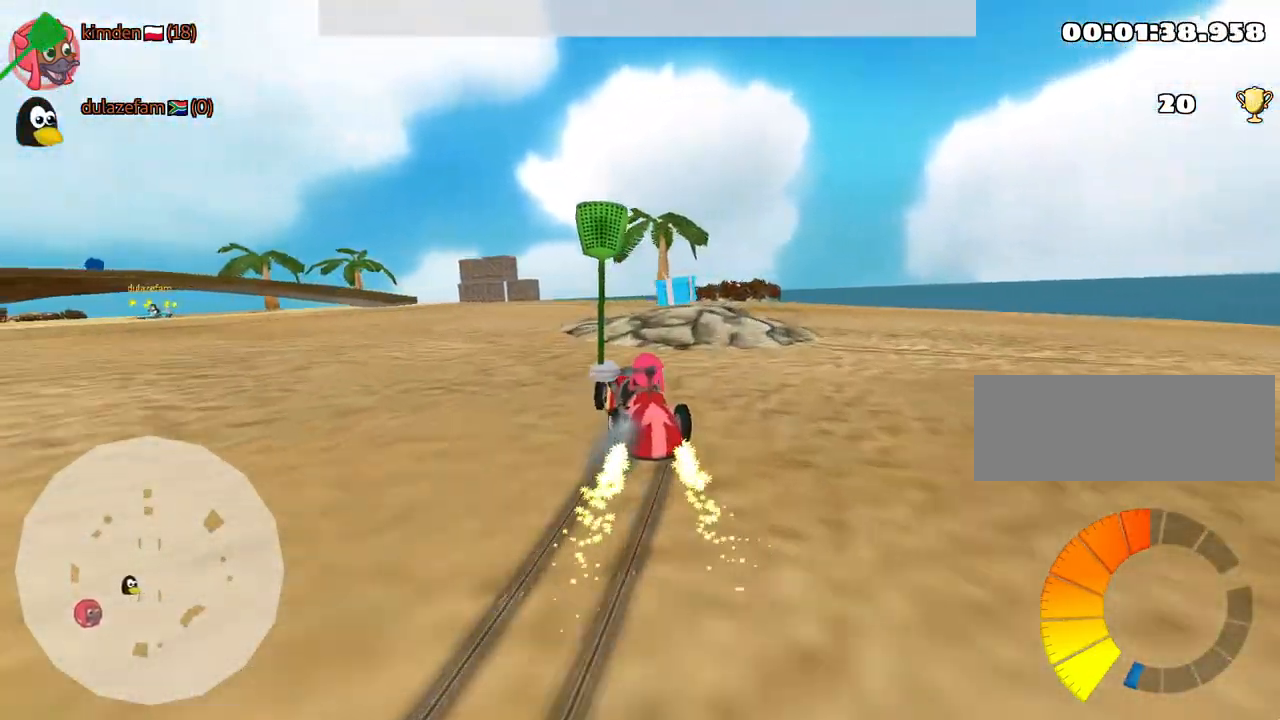
{"keys": ["right", "up"], "events": []}